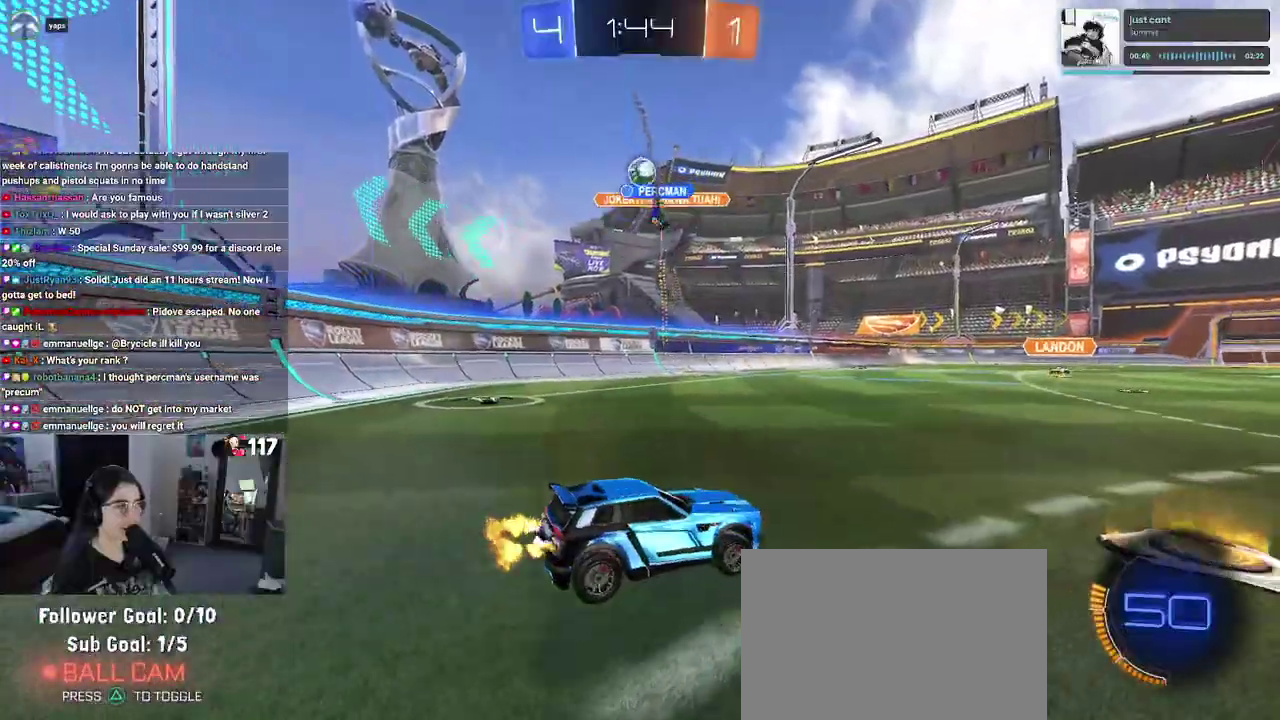
Gameplay with a controller (PlayStation layout); each line is a JSON object with the inputs held at the frame after it. "events" lists button and stick changes between this image and that frame as [ms after this image, input, new state], when the widget could be followed in between. Not read: START.
{"buttons": ["SQUARE", "R2"], "left_stick": "right", "right_stick": "center", "events": [[67, "left_stick", "right"], [417, "SQUARE", "down"]]}
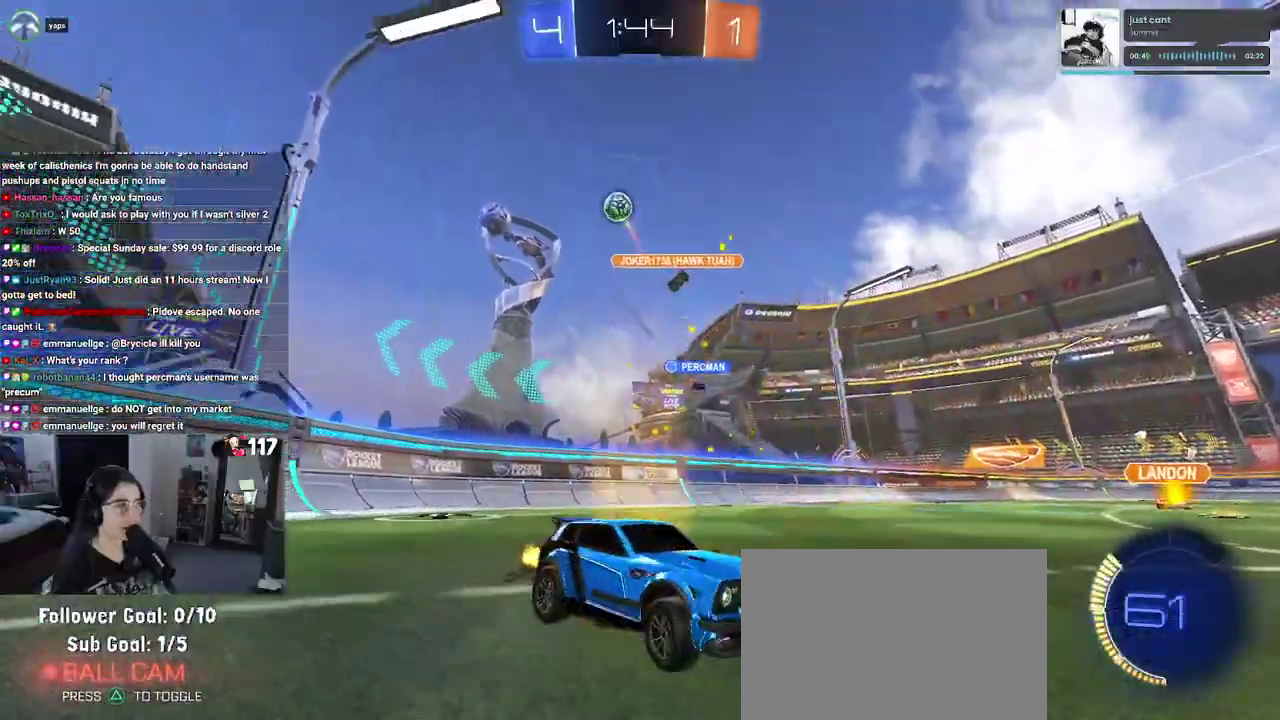
{"buttons": ["R2"], "left_stick": "right", "right_stick": "center", "events": [[33, "SQUARE", "up"]]}
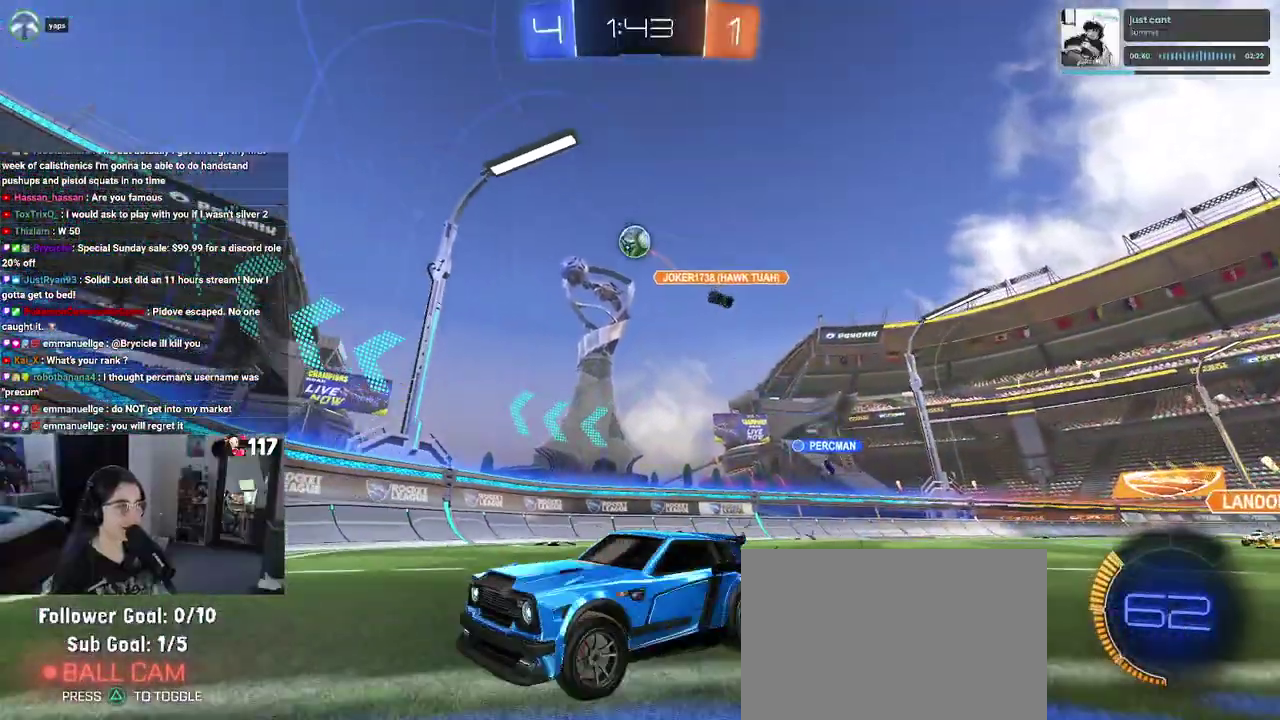
{"buttons": ["R2"], "left_stick": "right", "right_stick": "center", "events": [[83, "left_stick", "up-right"], [217, "left_stick", "right"], [283, "left_stick", "up-right"], [333, "left_stick", "center"], [500, "left_stick", "right"]]}
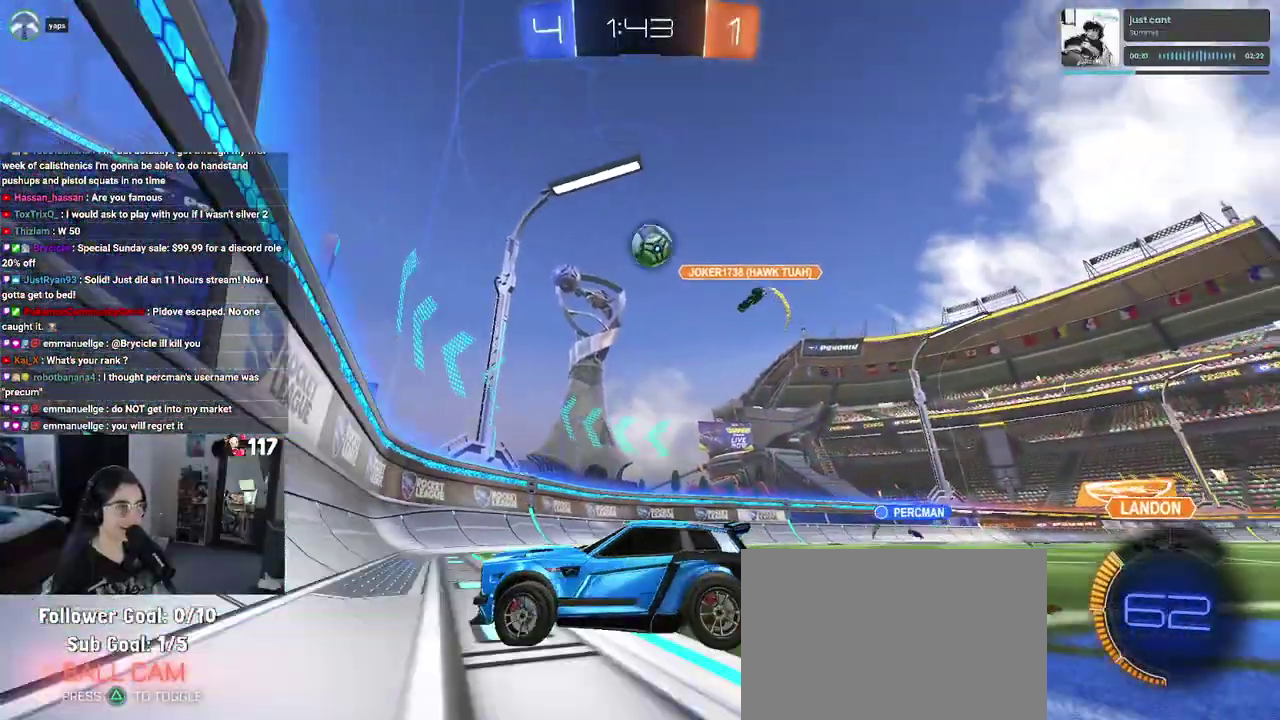
{"buttons": ["CROSS", "R1", "R2"], "left_stick": "up", "right_stick": "center"}
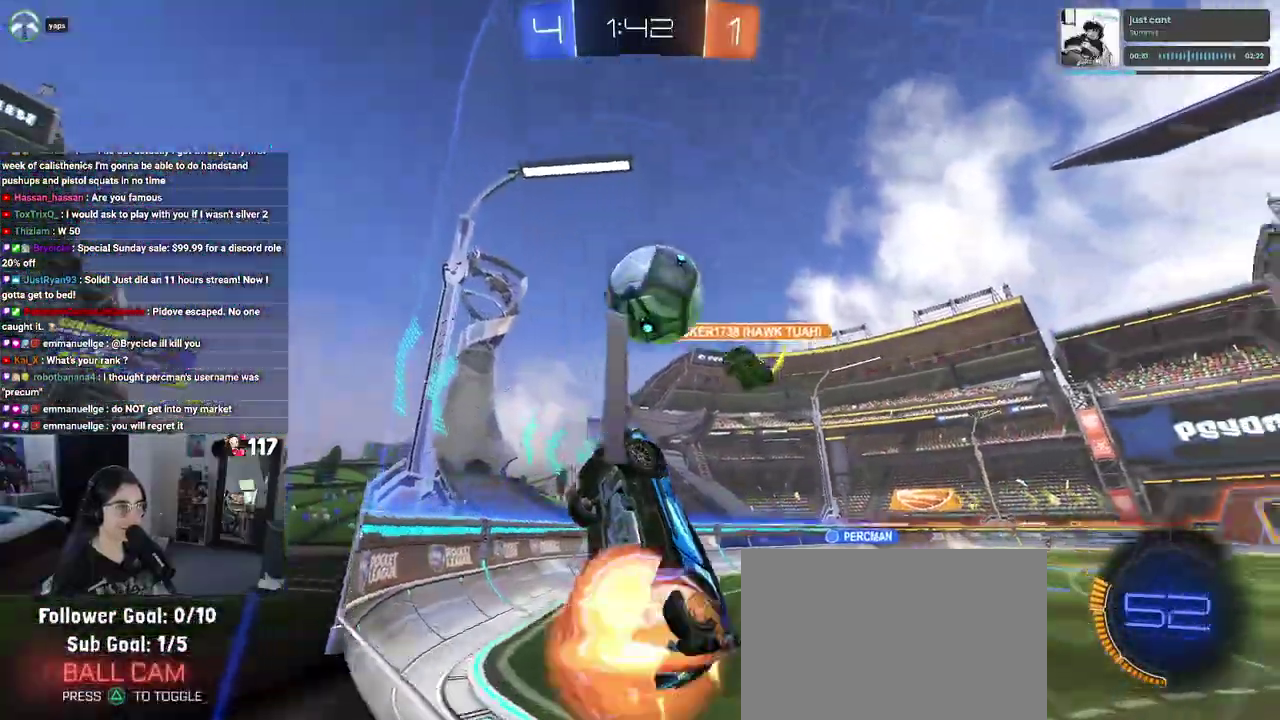
{"buttons": ["R2"], "left_stick": "center", "right_stick": "center"}
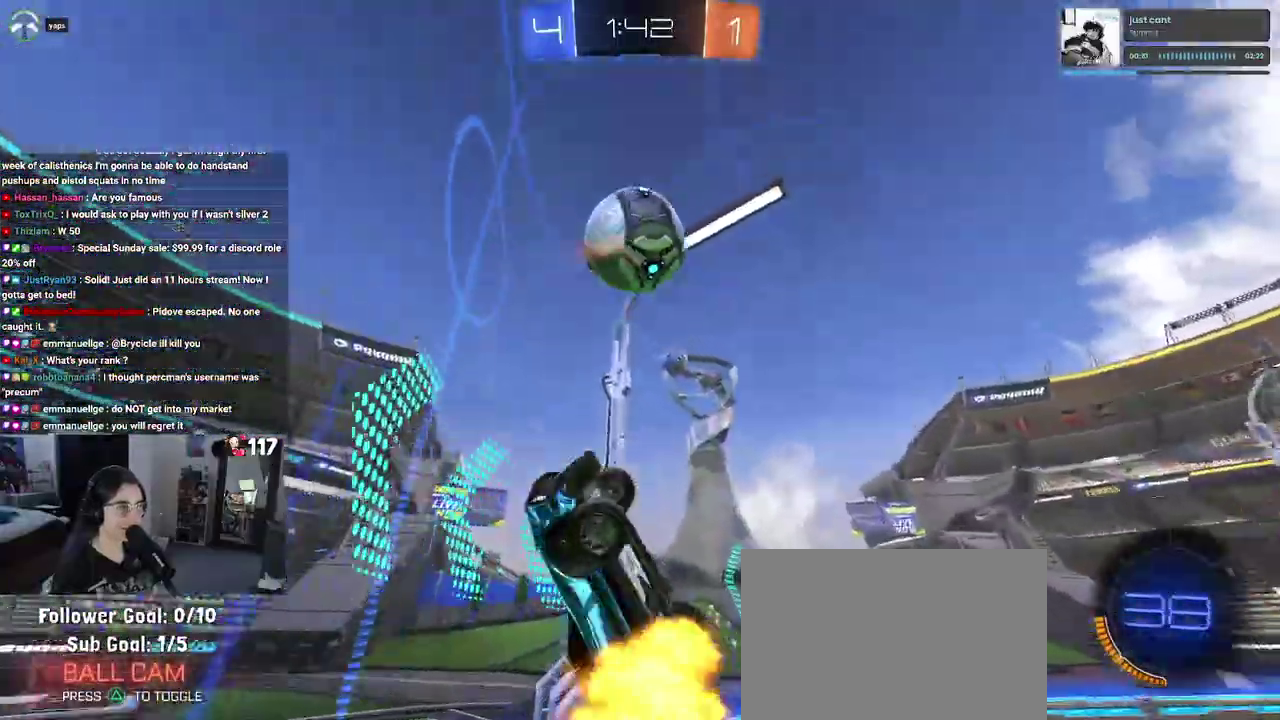
{"buttons": ["R2"], "left_stick": "right", "right_stick": "center", "events": [[333, "left_stick", "right"]]}
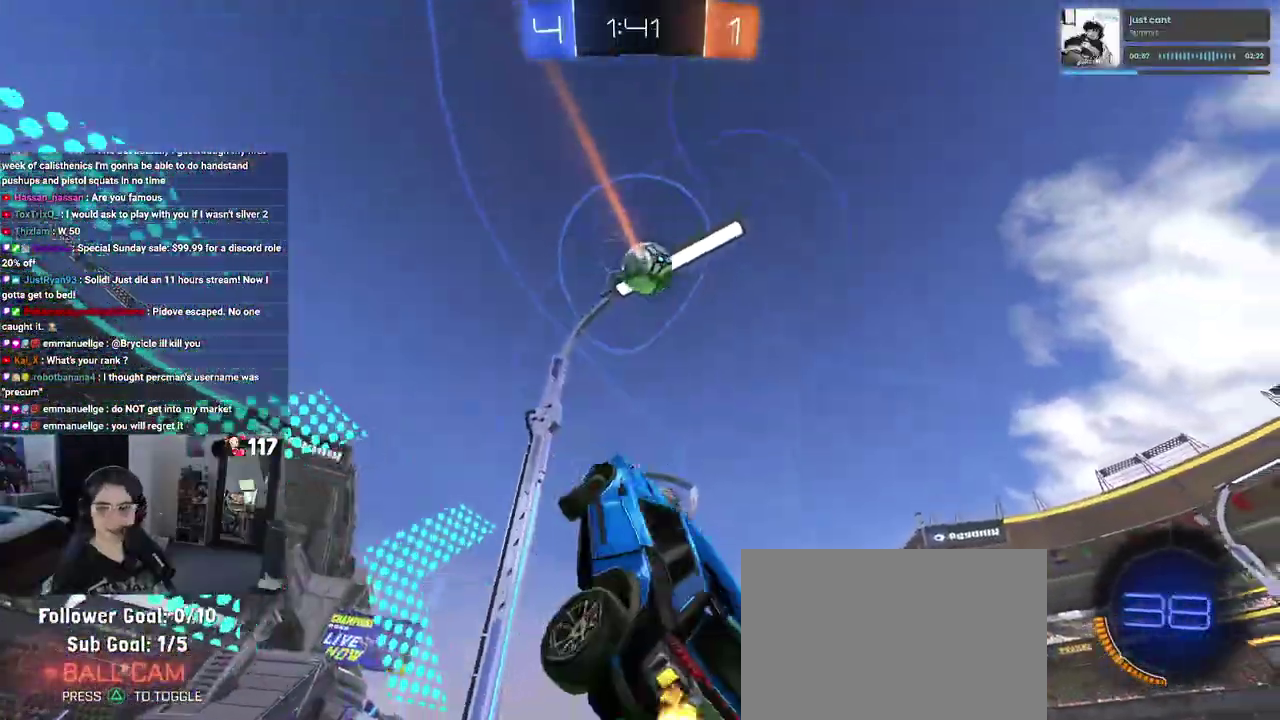
{"buttons": ["R2"], "left_stick": "left", "right_stick": "center", "events": [[300, "left_stick", "center"], [433, "left_stick", "up-left"], [500, "left_stick", "left"]]}
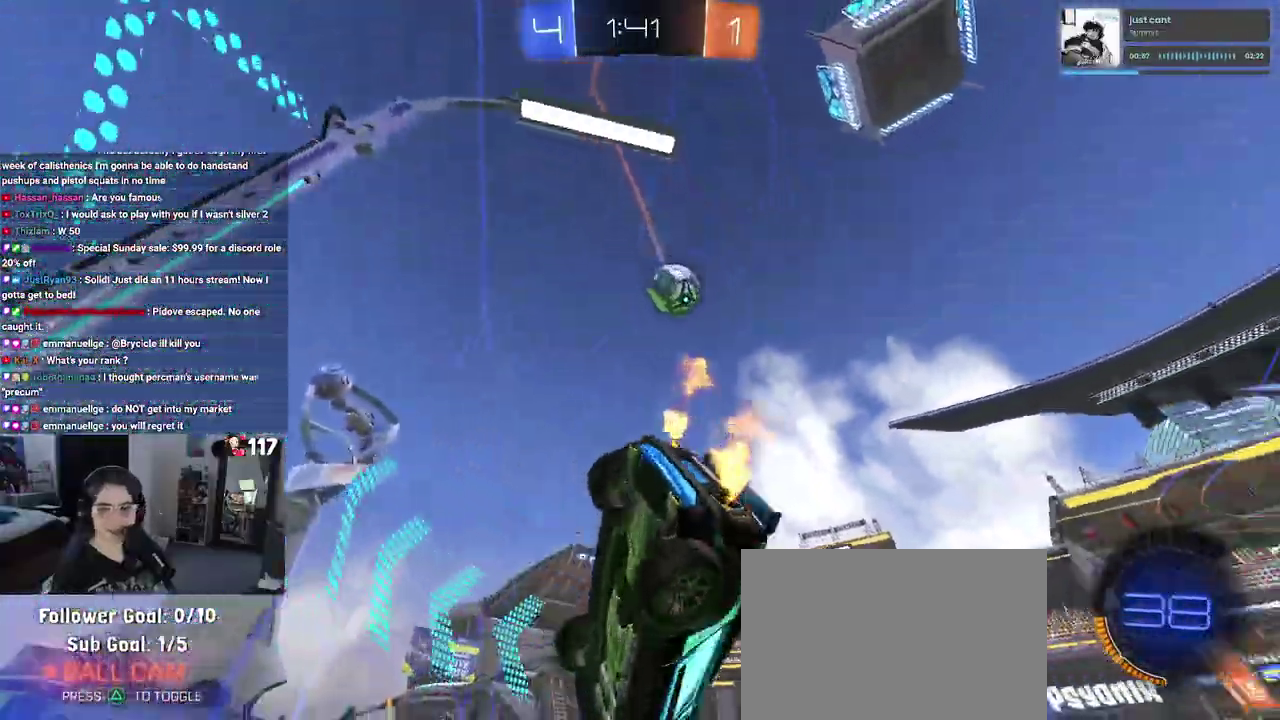
{"buttons": ["R2"], "left_stick": "left", "right_stick": "center", "events": []}
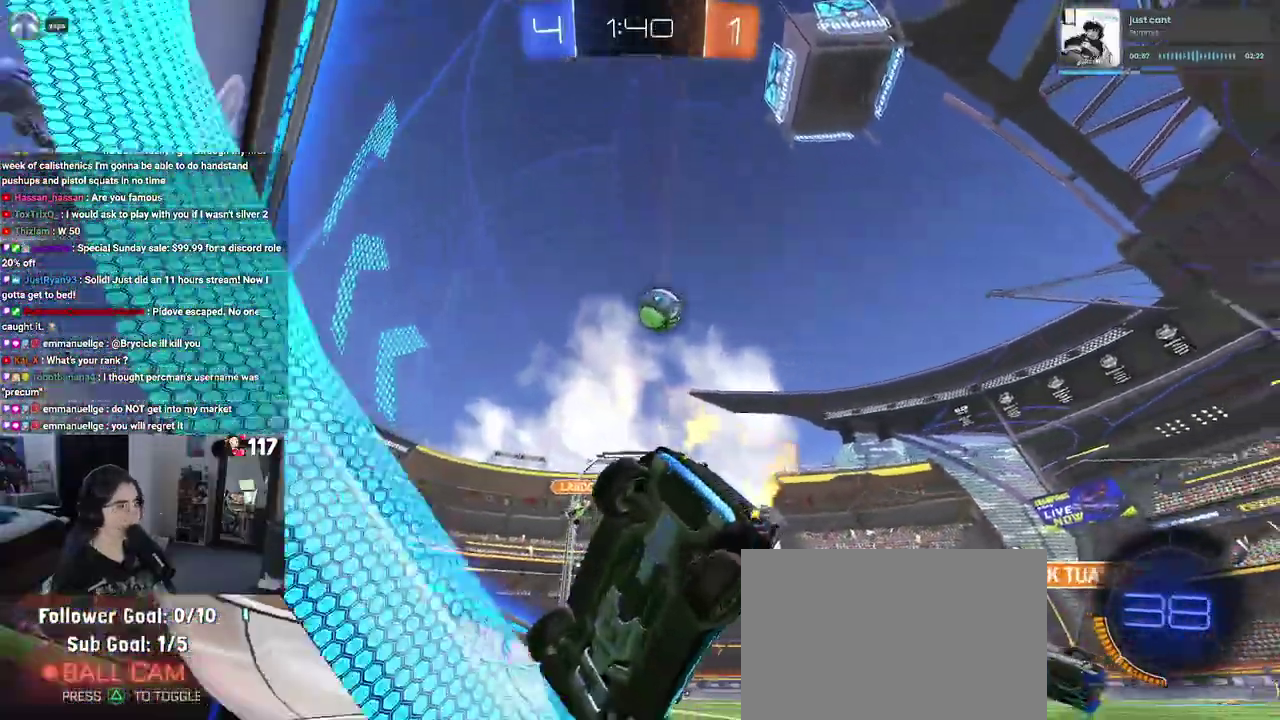
{"buttons": ["R2"], "left_stick": "right", "right_stick": "center", "events": [[167, "left_stick", "center"], [467, "left_stick", "right"]]}
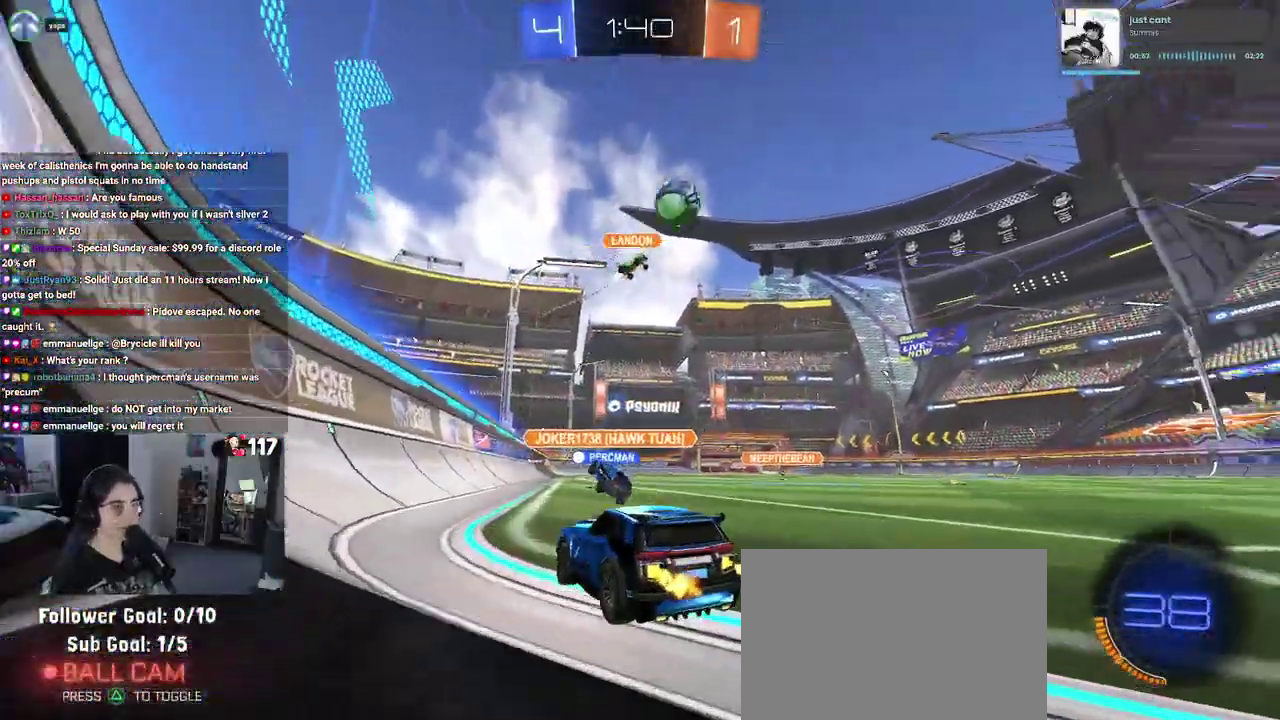
{"buttons": ["R2"], "left_stick": "right", "right_stick": "center", "events": [[83, "SQUARE", "down"], [233, "SQUARE", "up"], [383, "SQUARE", "down"], [500, "SQUARE", "up"]]}
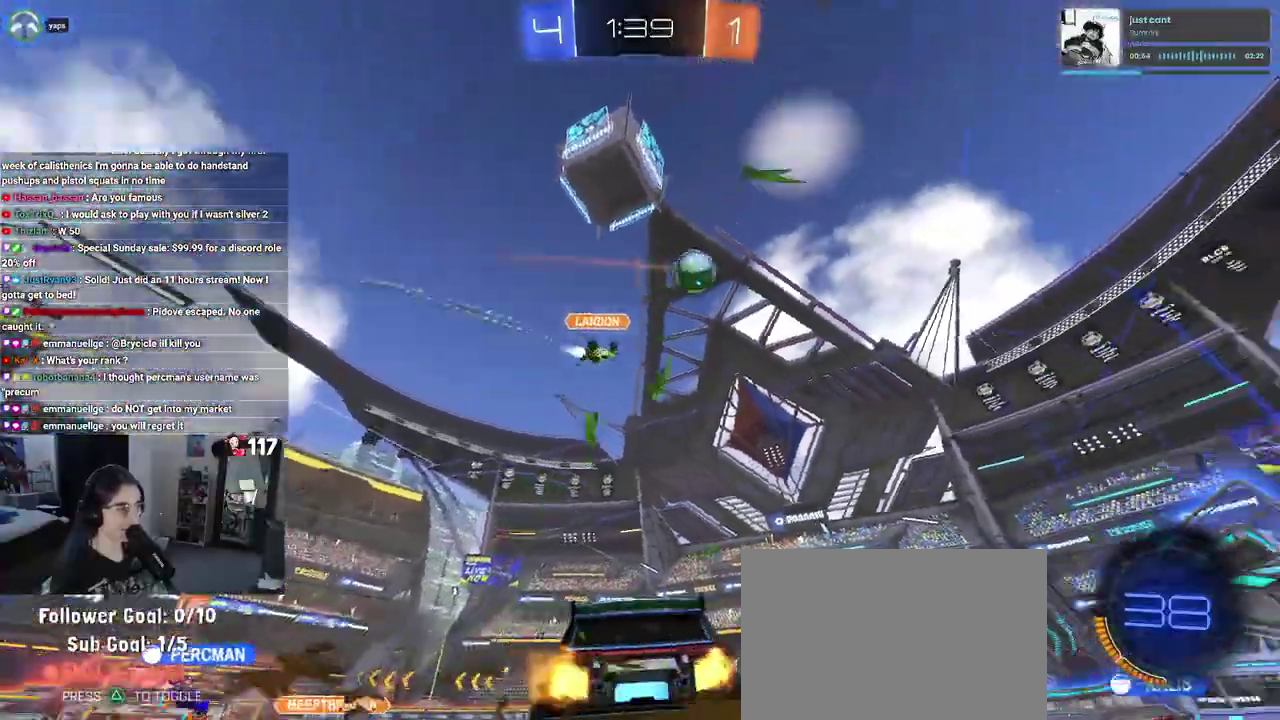
{"buttons": ["R2"], "left_stick": "right", "right_stick": "center", "events": []}
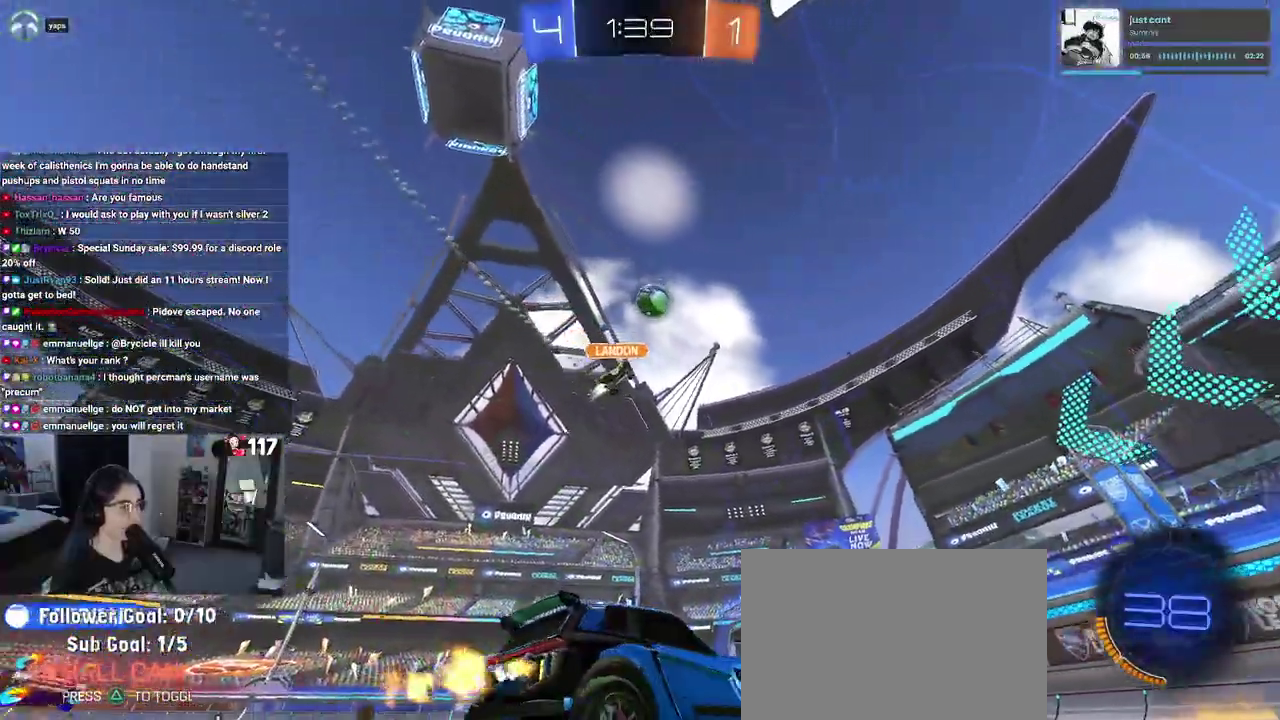
{"buttons": ["R2"], "left_stick": "up-left", "right_stick": "center", "events": [[183, "left_stick", "up-right"], [283, "left_stick", "up-left"]]}
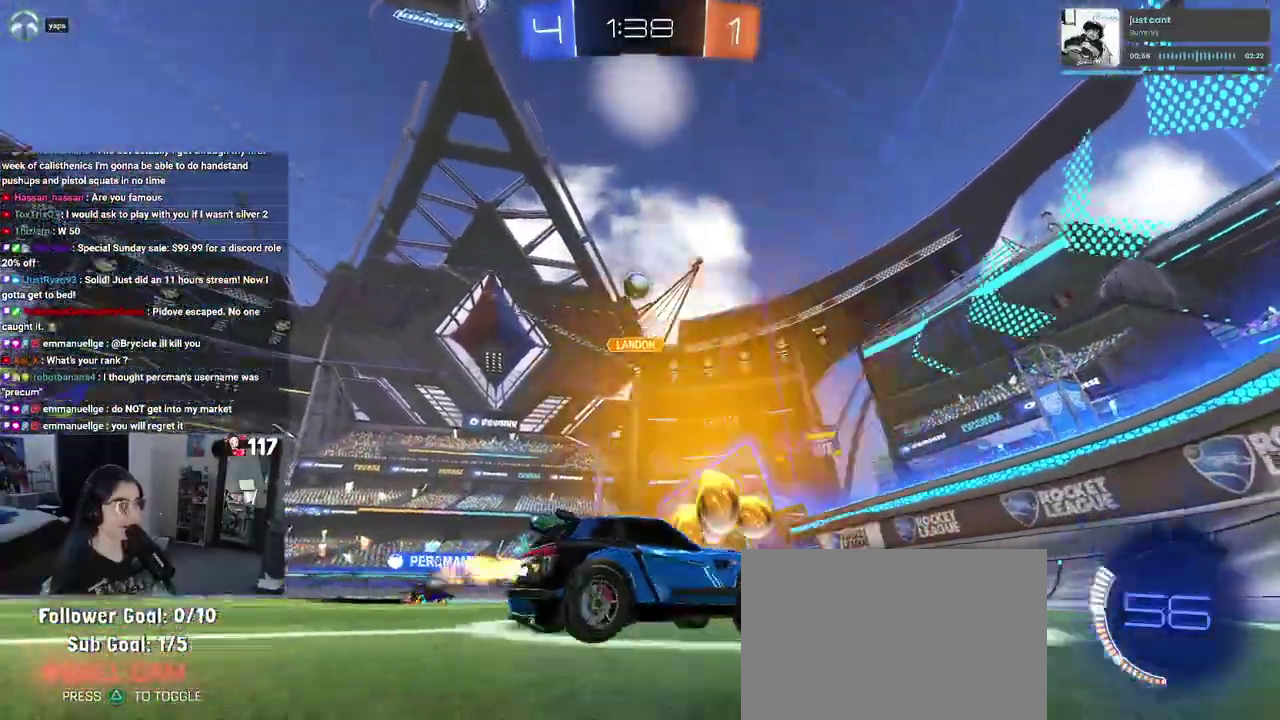
{"buttons": ["R2"], "left_stick": "center", "right_stick": "center"}
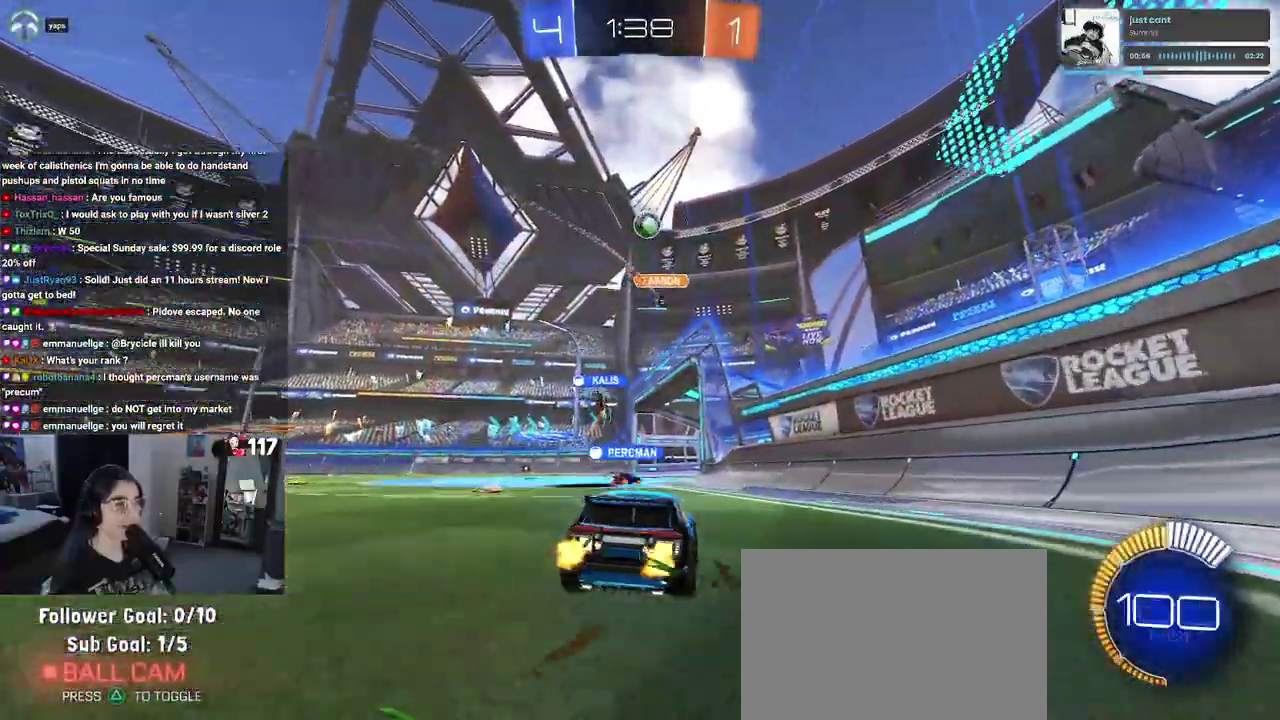
{"buttons": ["R2"], "left_stick": "up-left", "right_stick": "center"}
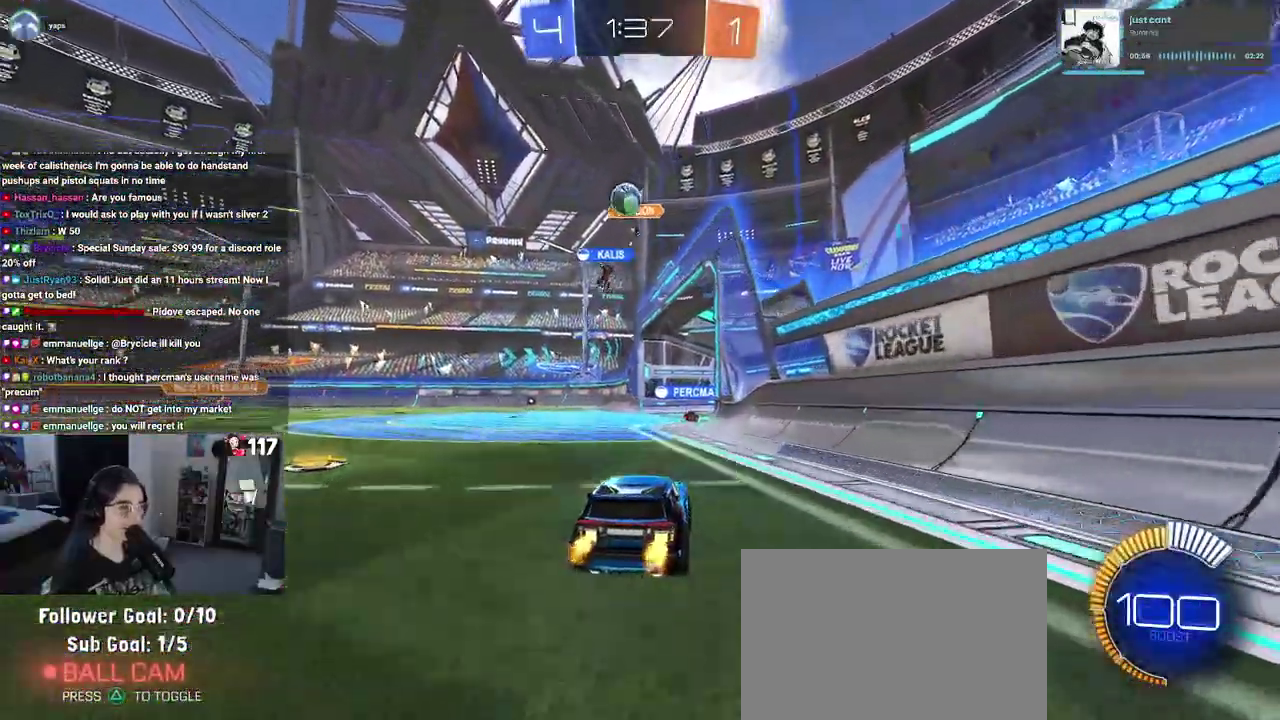
{"buttons": ["R2"], "left_stick": "right", "right_stick": "center", "events": [[167, "left_stick", "center"], [400, "left_stick", "right"]]}
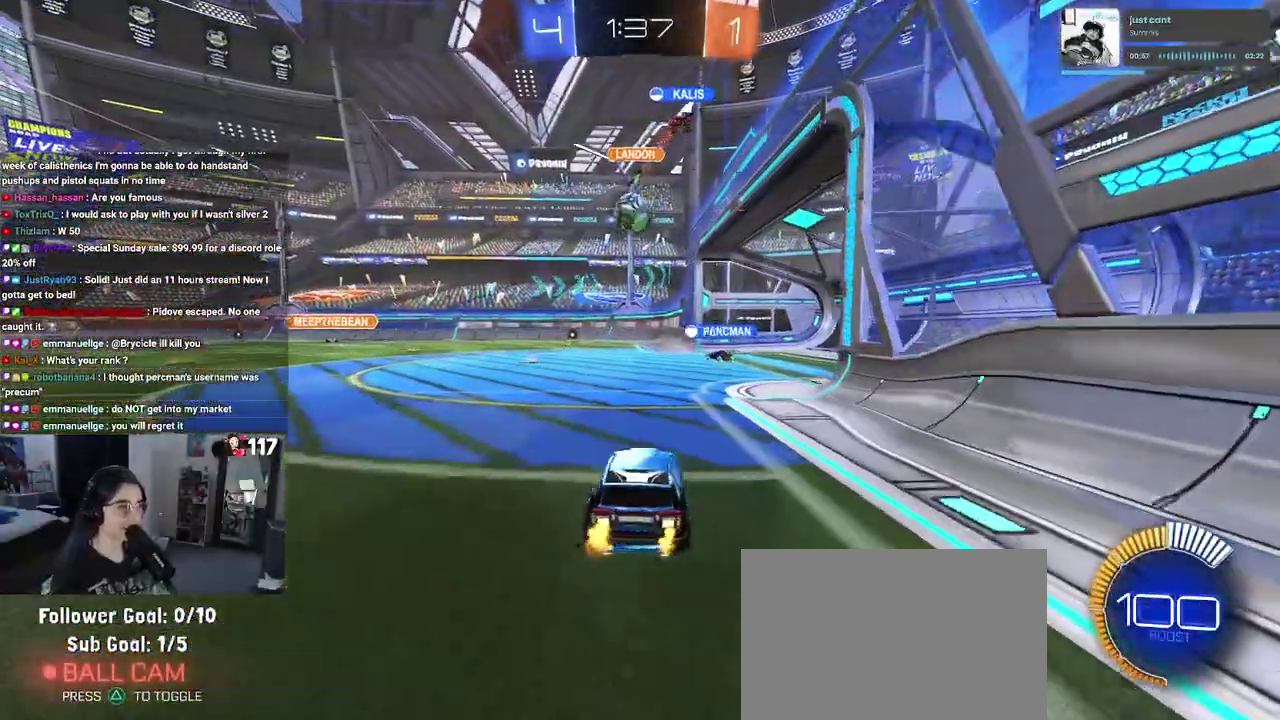
{"buttons": ["R2"], "left_stick": "left", "right_stick": "center", "events": [[67, "left_stick", "up-right"], [117, "left_stick", "up"], [317, "left_stick", "up-left"], [417, "left_stick", "left"]]}
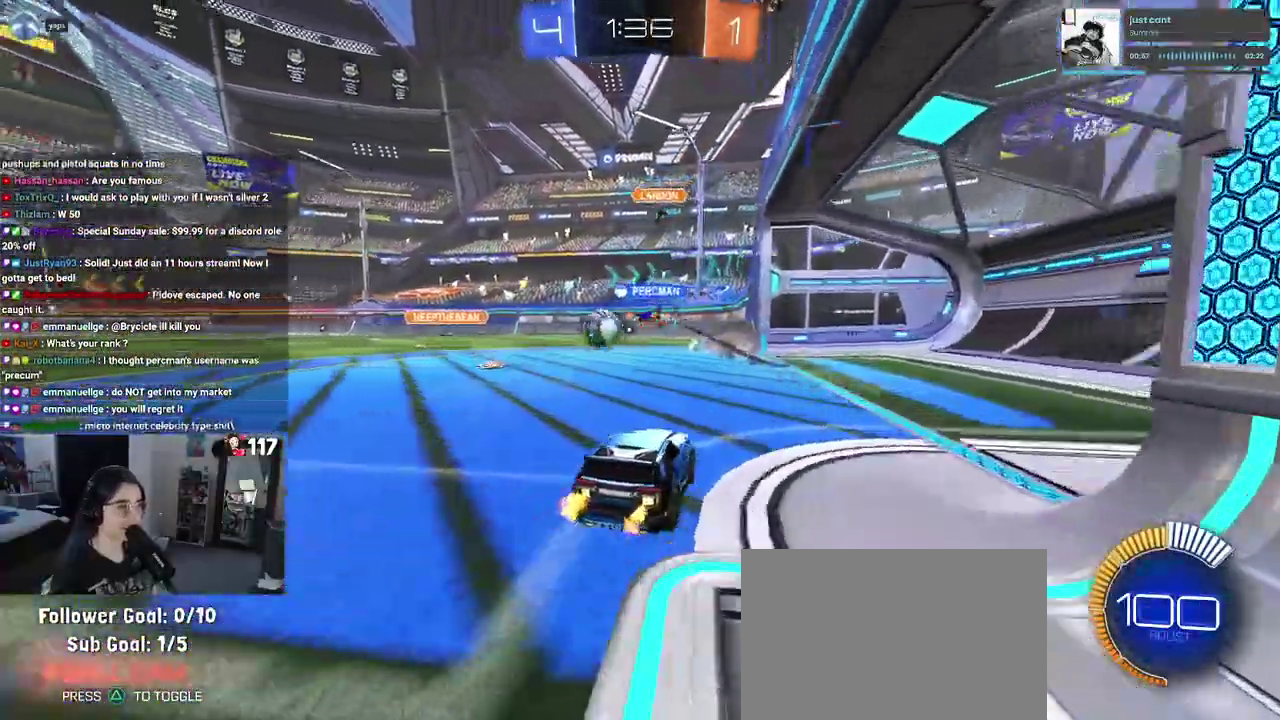
{"buttons": ["R2"], "left_stick": "up-right", "right_stick": "center", "events": [[317, "left_stick", "up-left"], [433, "left_stick", "center"], [483, "left_stick", "up-right"]]}
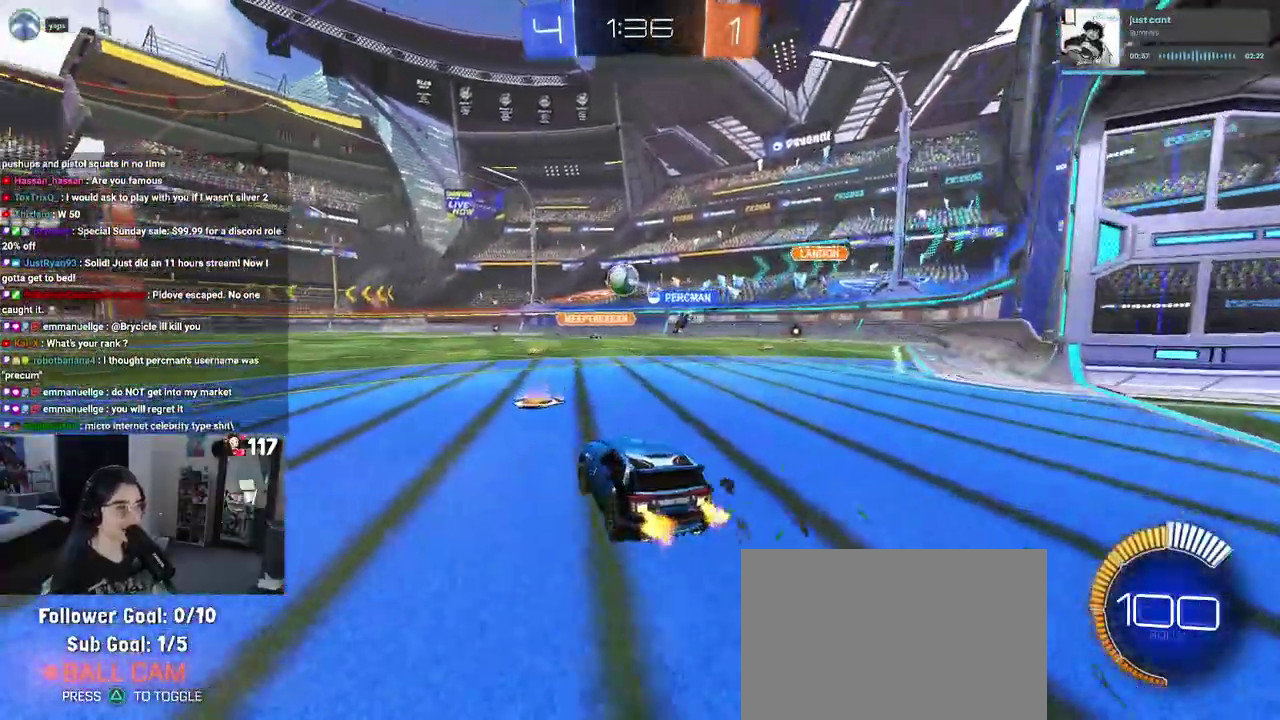
{"buttons": ["R2"], "left_stick": "up-right", "right_stick": "center", "events": []}
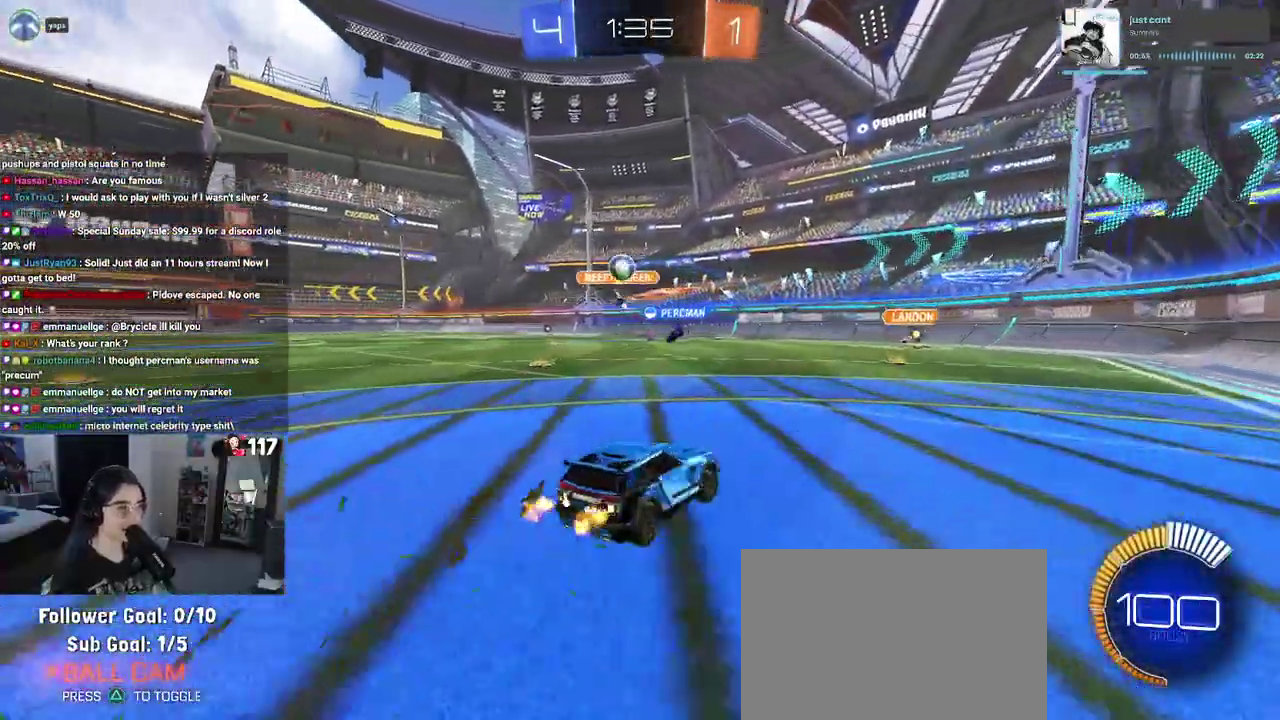
{"buttons": ["R2"], "left_stick": "center", "right_stick": "center"}
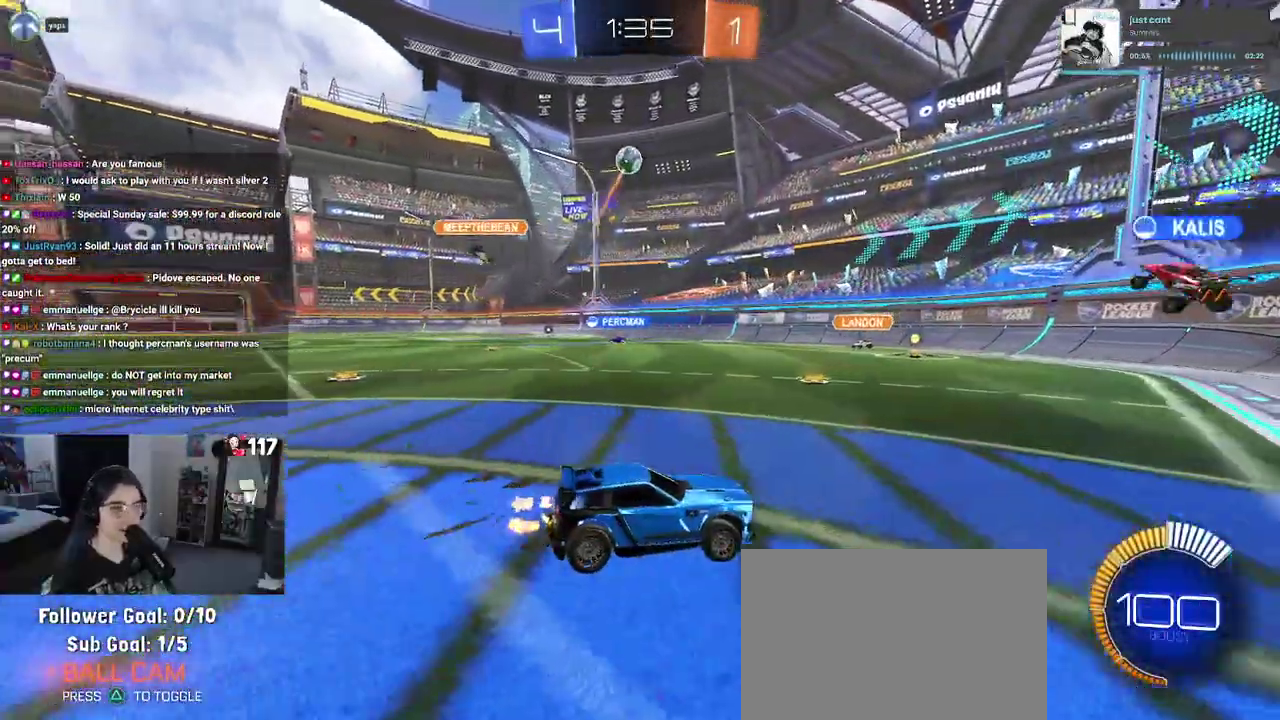
{"buttons": ["R2"], "left_stick": "center", "right_stick": "center"}
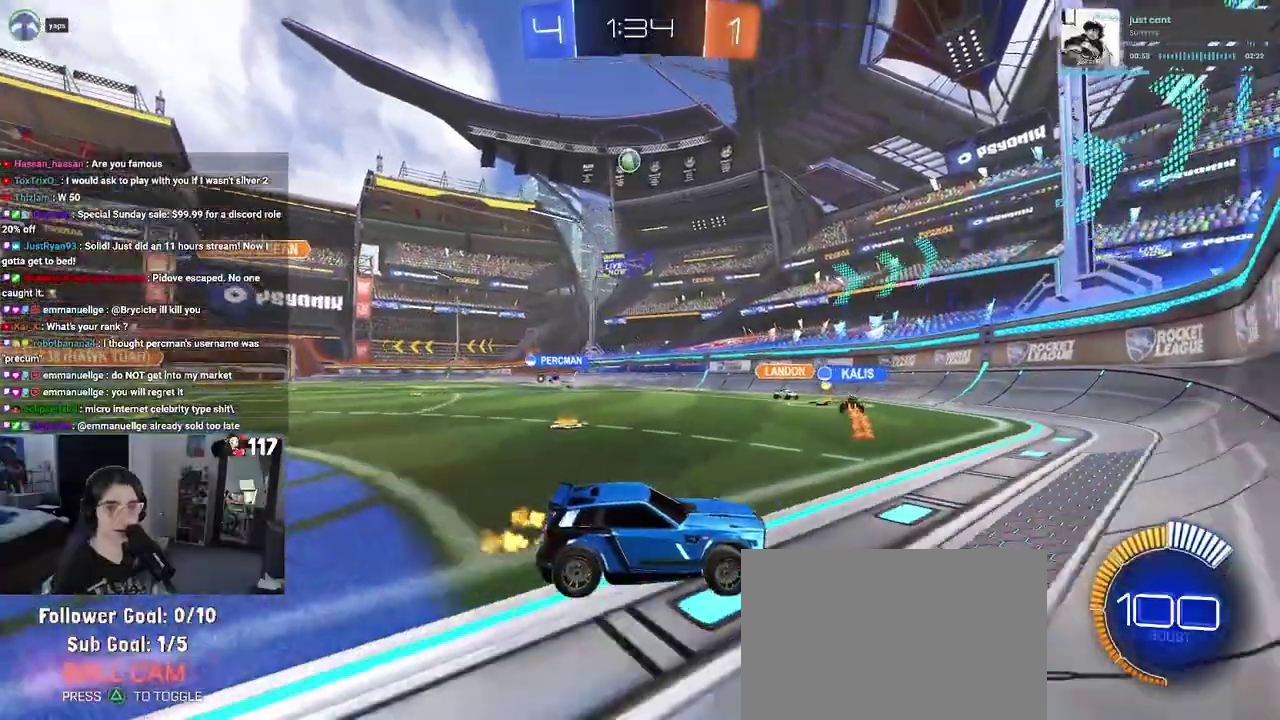
{"buttons": ["R2"], "left_stick": "up-left", "right_stick": "center"}
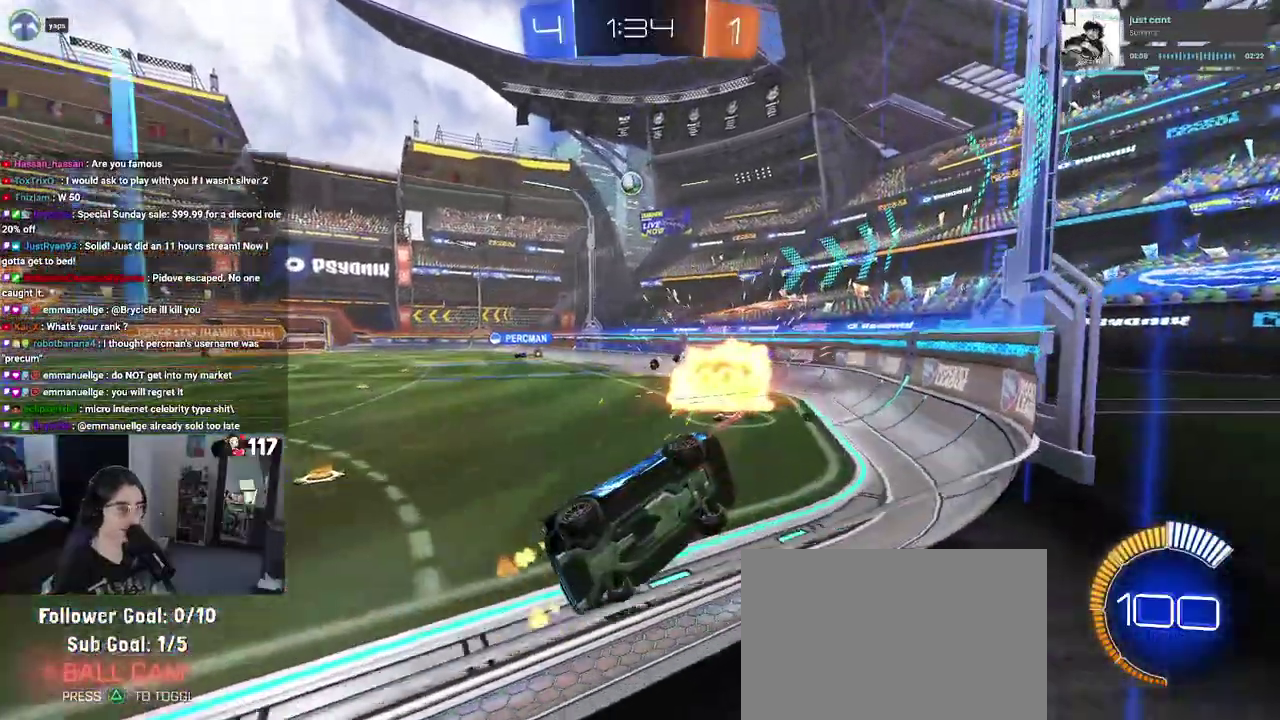
{"buttons": ["R2"], "left_stick": "up-left", "right_stick": "center", "events": []}
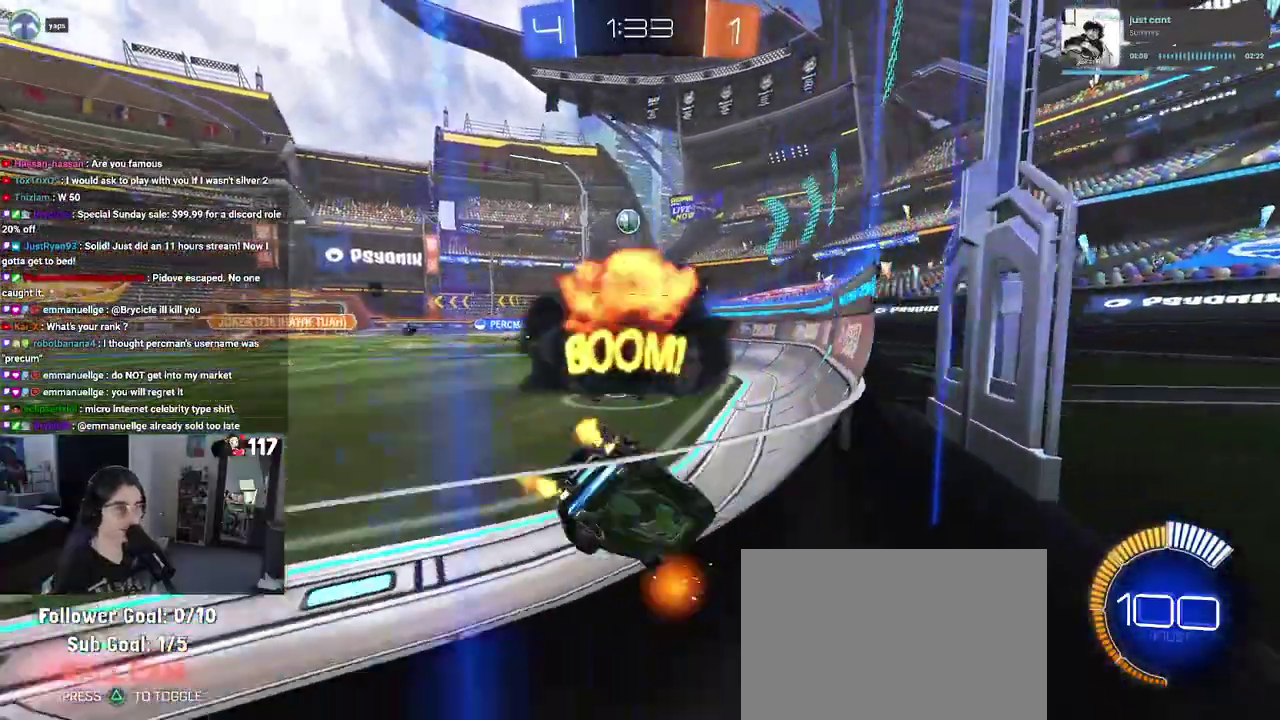
{"buttons": ["R1", "R2"], "left_stick": "center", "right_stick": "center", "events": [[133, "left_stick", "center"], [183, "R1", "down"]]}
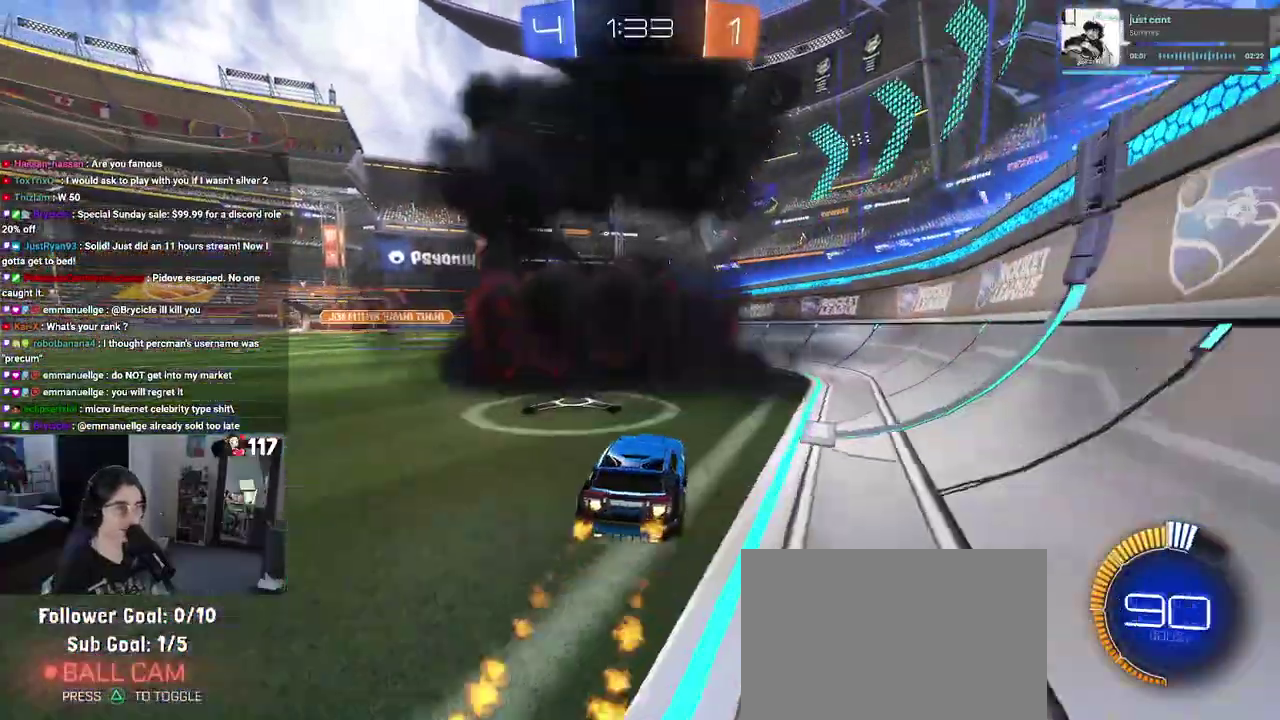
{"buttons": ["R2"], "left_stick": "center", "right_stick": "center", "events": [[67, "left_stick", "up-left"], [217, "L1", "down"], [217, "left_stick", "center"], [283, "L1", "up"], [283, "R1", "up"], [317, "left_stick", "up-left"], [500, "left_stick", "center"]]}